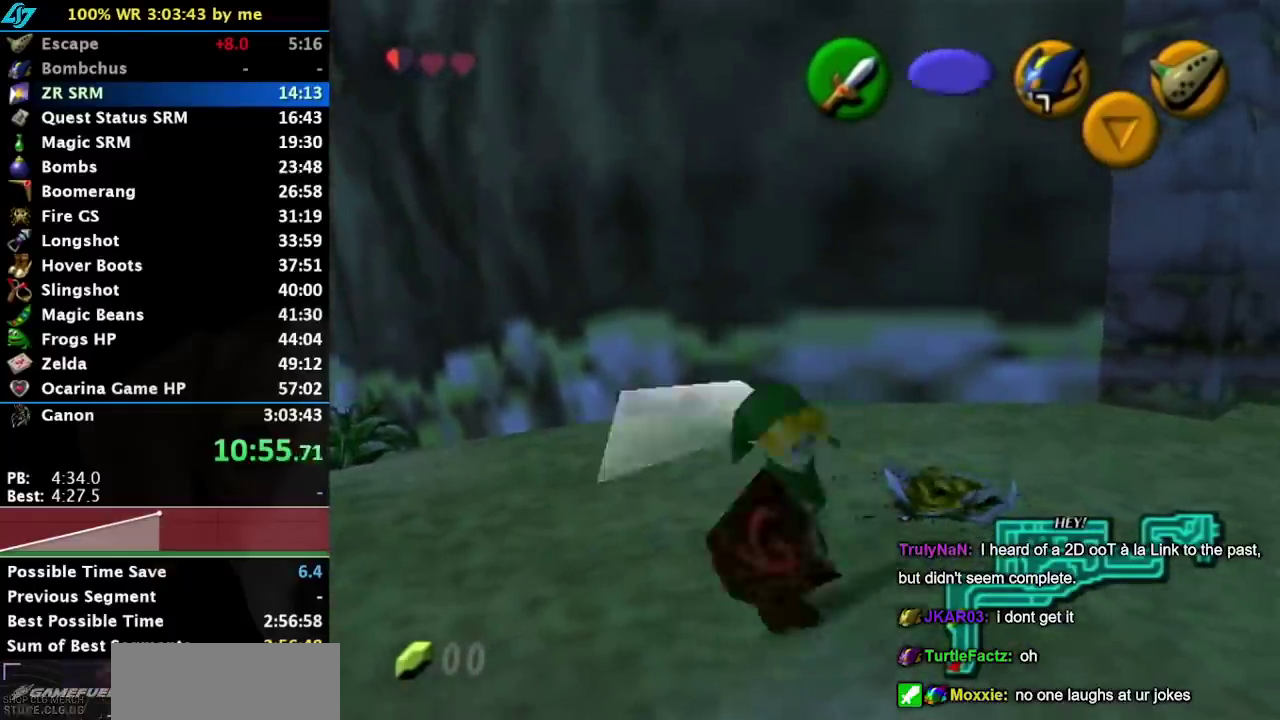
Gameplay with a controller (Nintendo layout); each line is a JSON object with the inputs held at the frame after it. "events" lists button and stick changes between this image and that frame as [ms after this image, input, new state], when the widget could be followed in between. Not read: L3 R3 right_stick.
{"buttons": ["R1"], "left_stick": "center", "events": [[183, "R1", "down"]]}
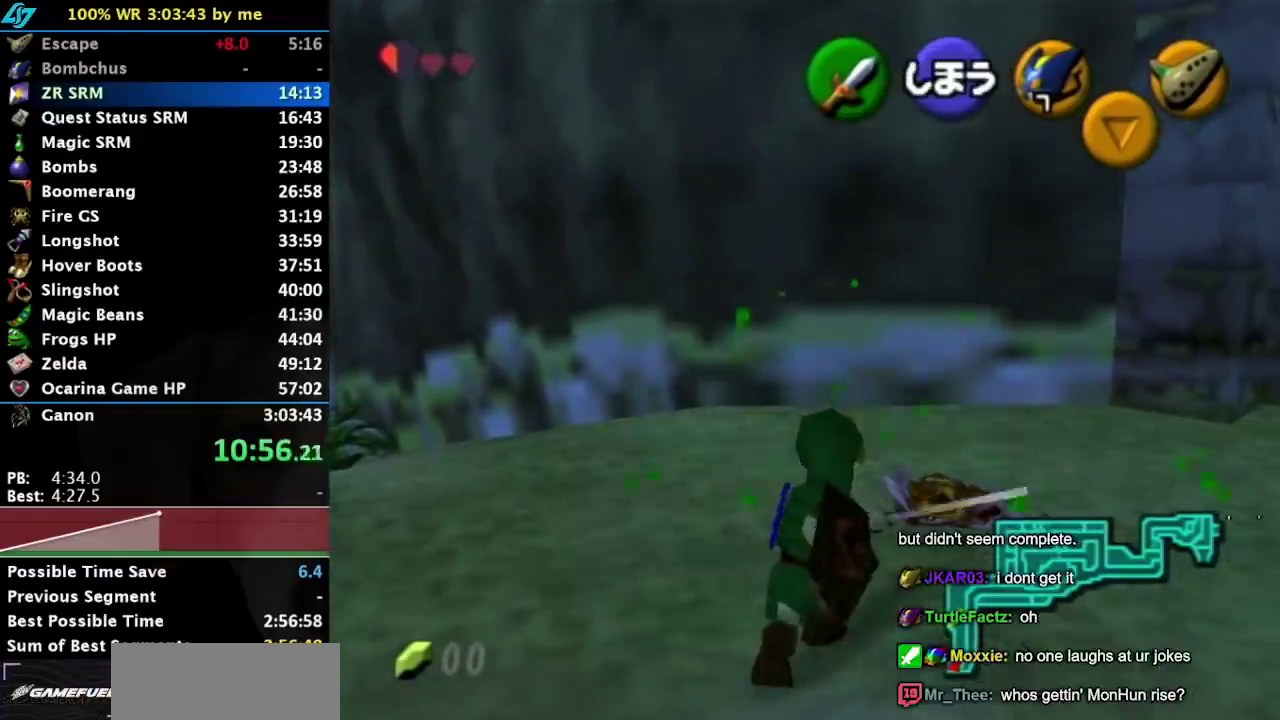
{"buttons": [], "left_stick": "center", "events": [[467, "R1", "up"]]}
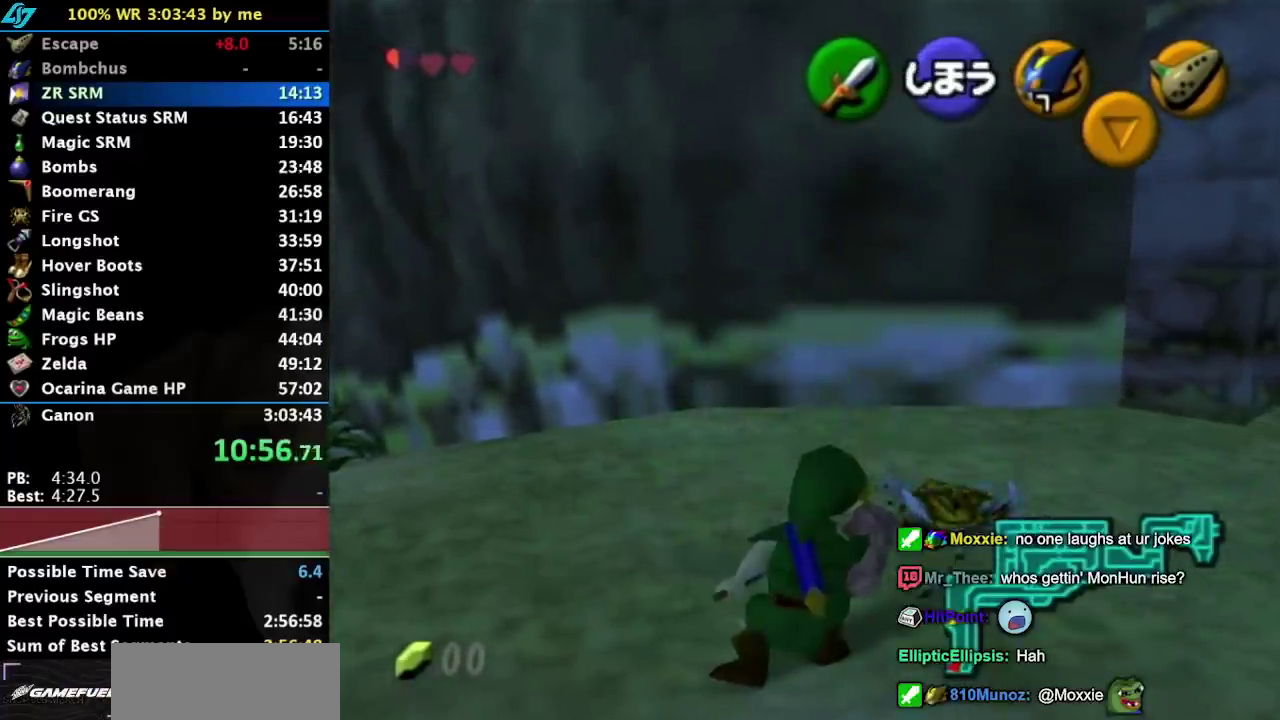
{"buttons": ["R1"], "left_stick": "center", "events": [[150, "B", "down"], [233, "R1", "down"], [300, "B", "up"]]}
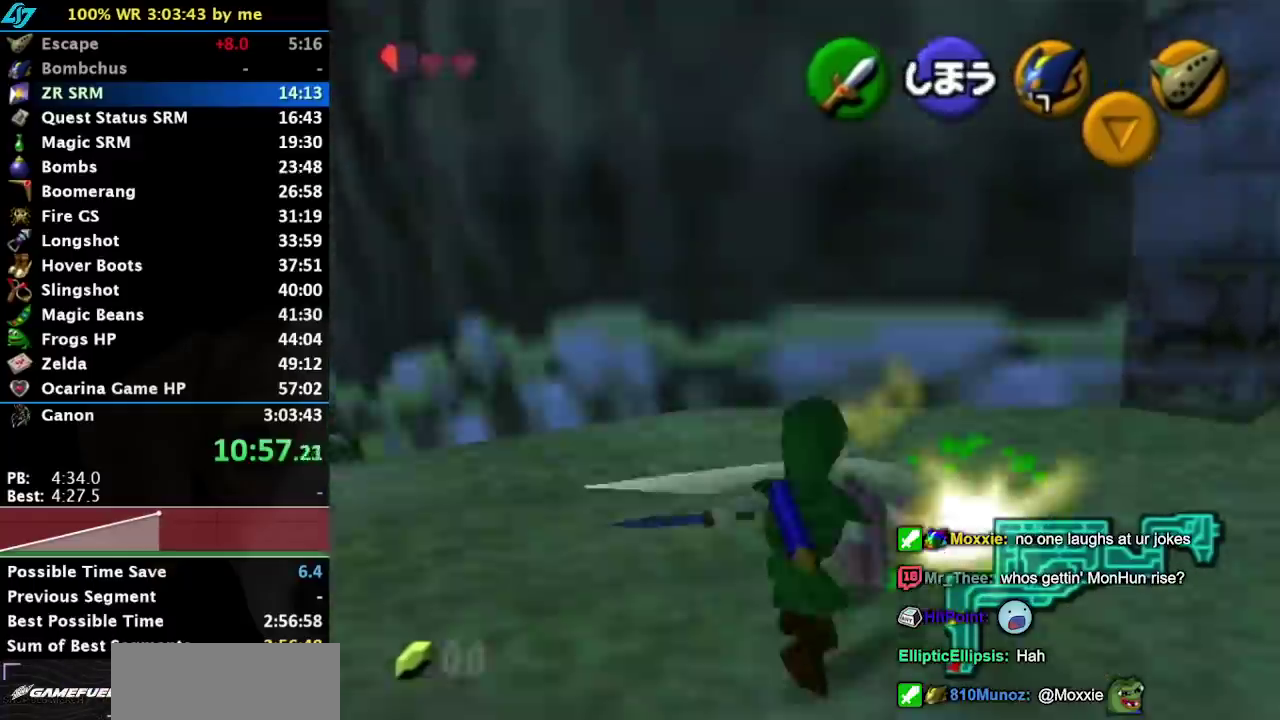
{"buttons": ["R1"], "left_stick": "center", "events": []}
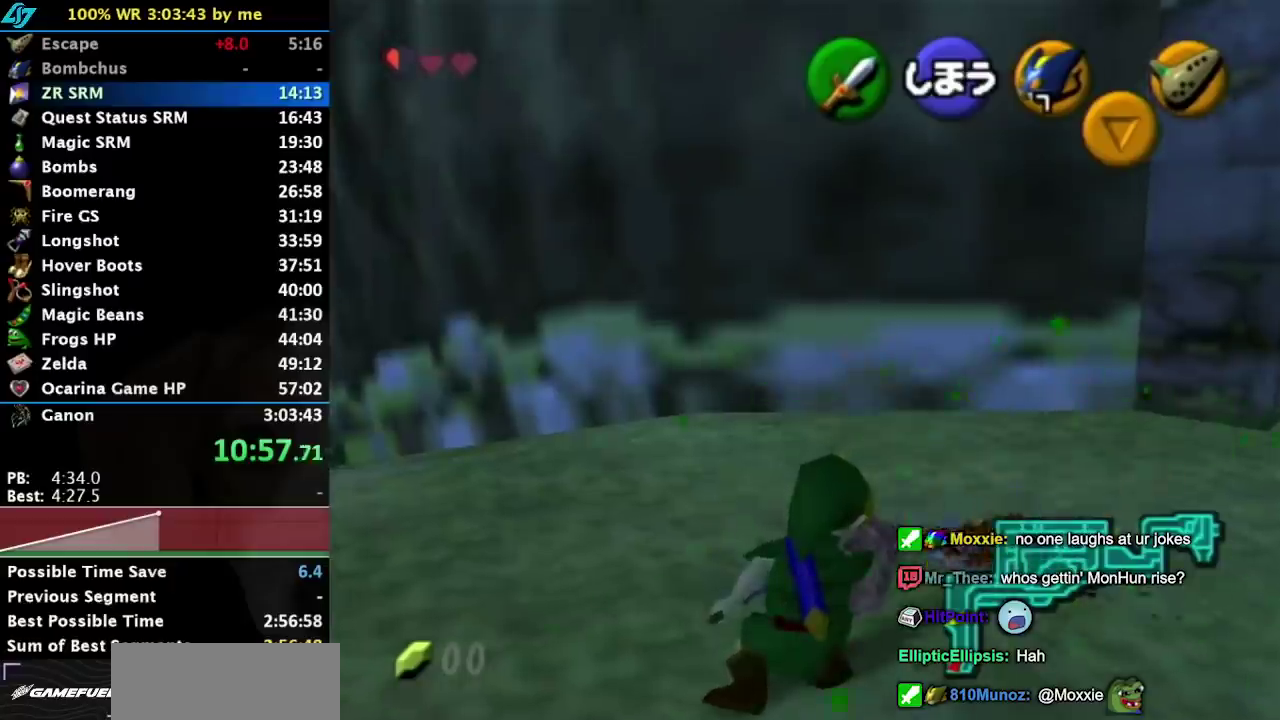
{"buttons": ["L1"], "left_stick": "left", "events": [[50, "L1", "down"], [50, "R1", "up"], [250, "left_stick", "down"], [300, "left_stick", "down-left"], [417, "left_stick", "left"]]}
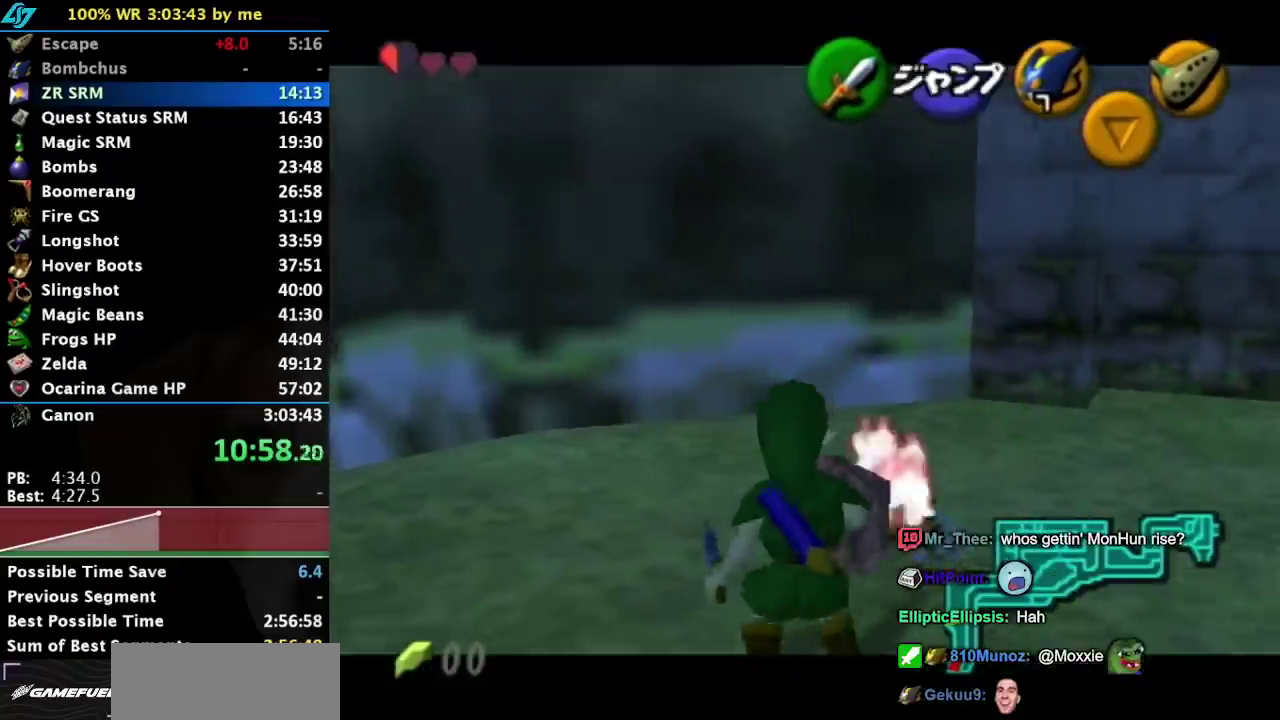
{"buttons": ["L1"], "left_stick": "center", "events": [[333, "left_stick", "center"]]}
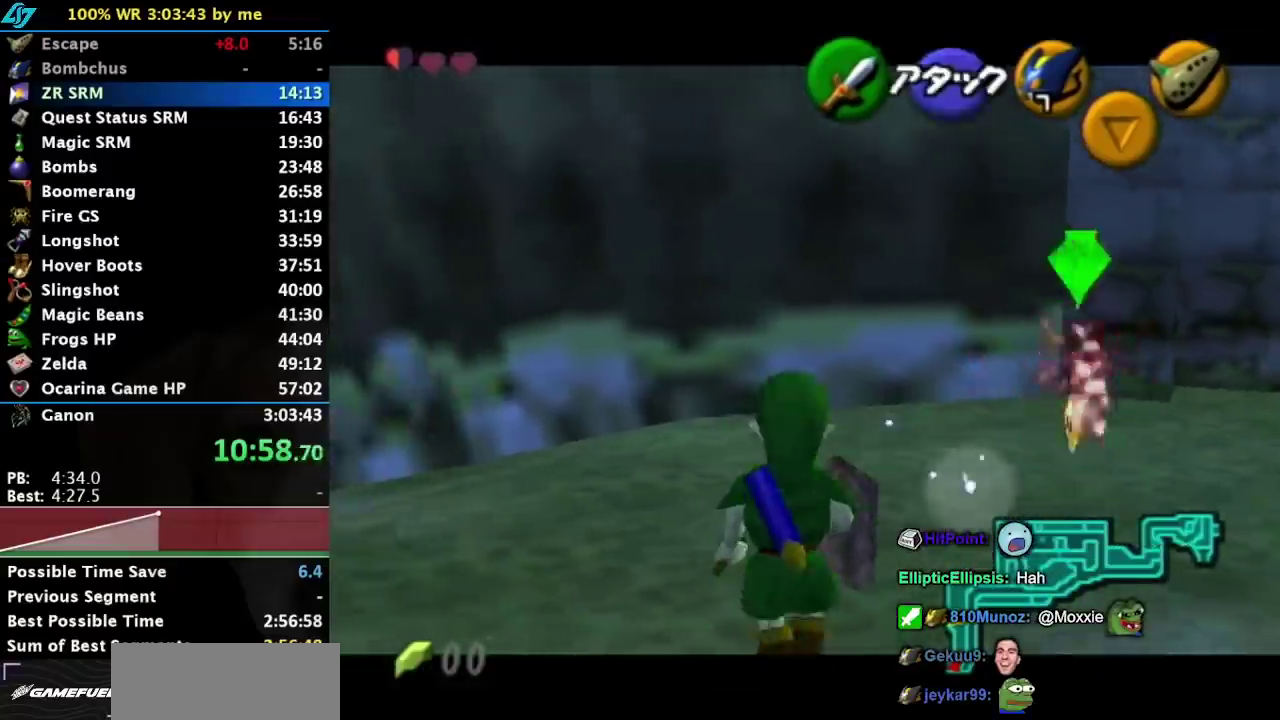
{"buttons": ["L1"], "left_stick": "up-left", "events": [[183, "left_stick", "left"], [450, "left_stick", "up-left"]]}
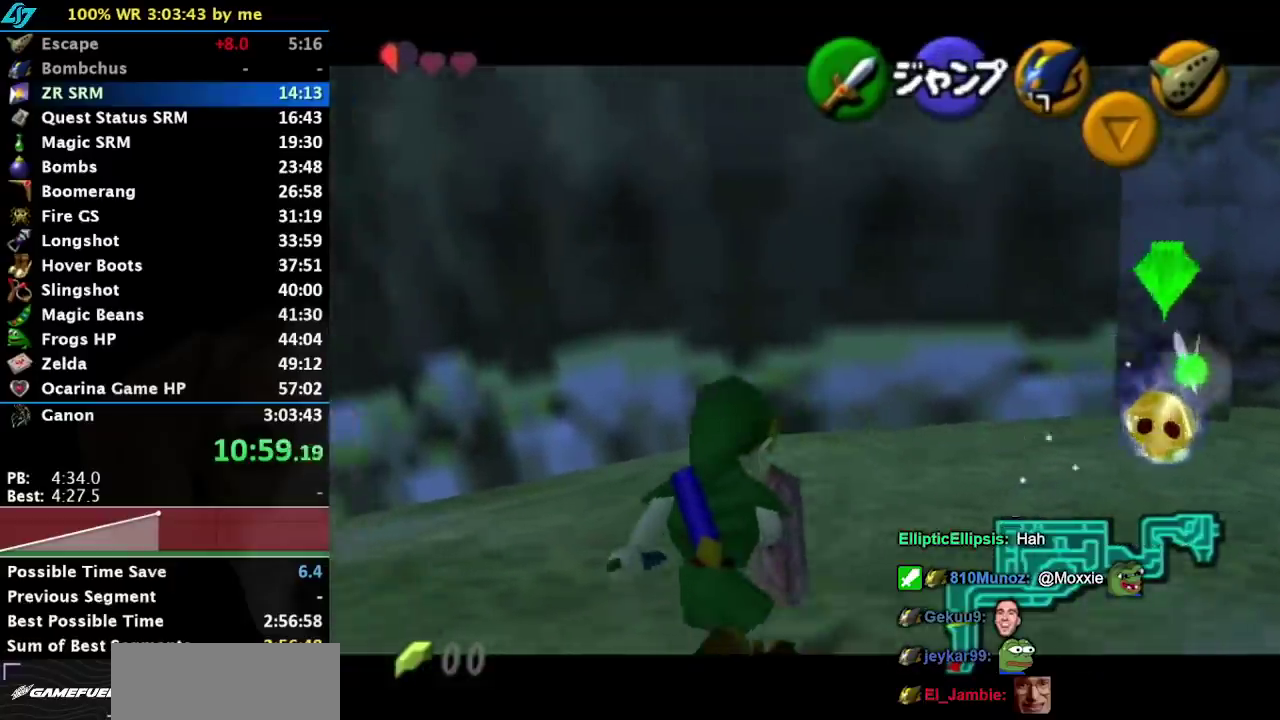
{"buttons": ["L1"], "left_stick": "left", "events": [[483, "left_stick", "left"]]}
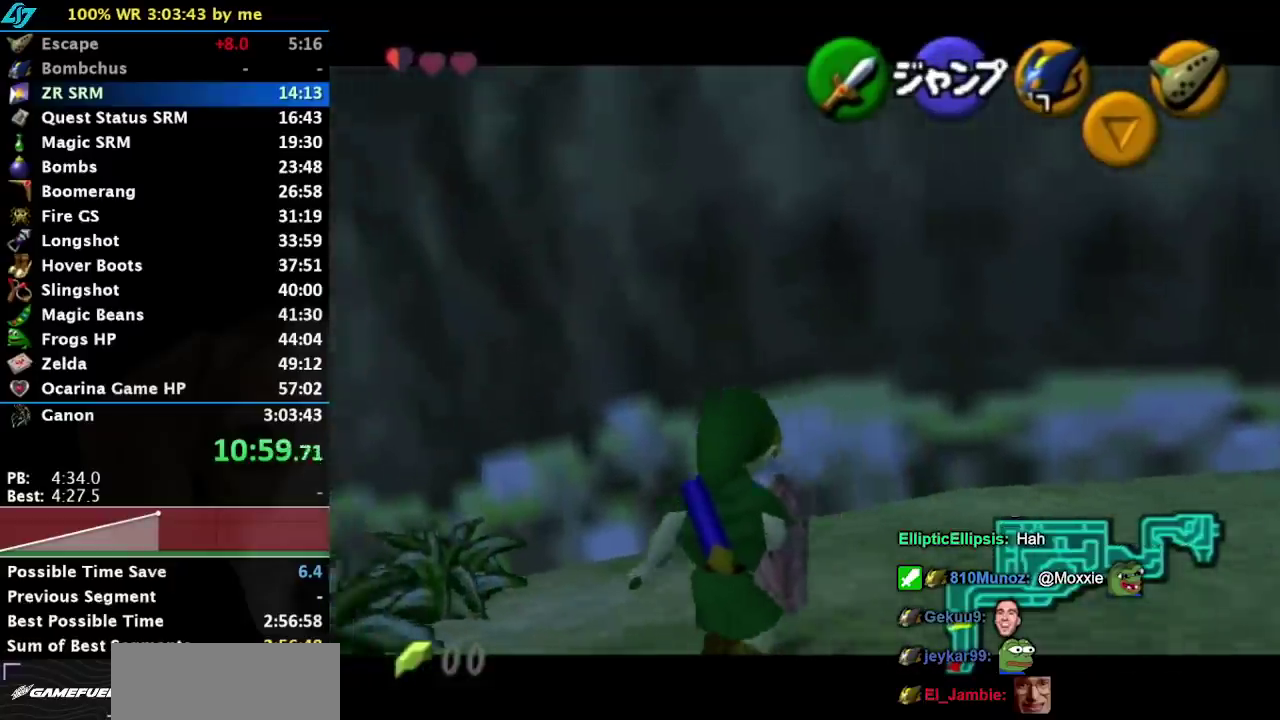
{"buttons": ["B", "L1"], "left_stick": "left", "events": [[417, "B", "down"]]}
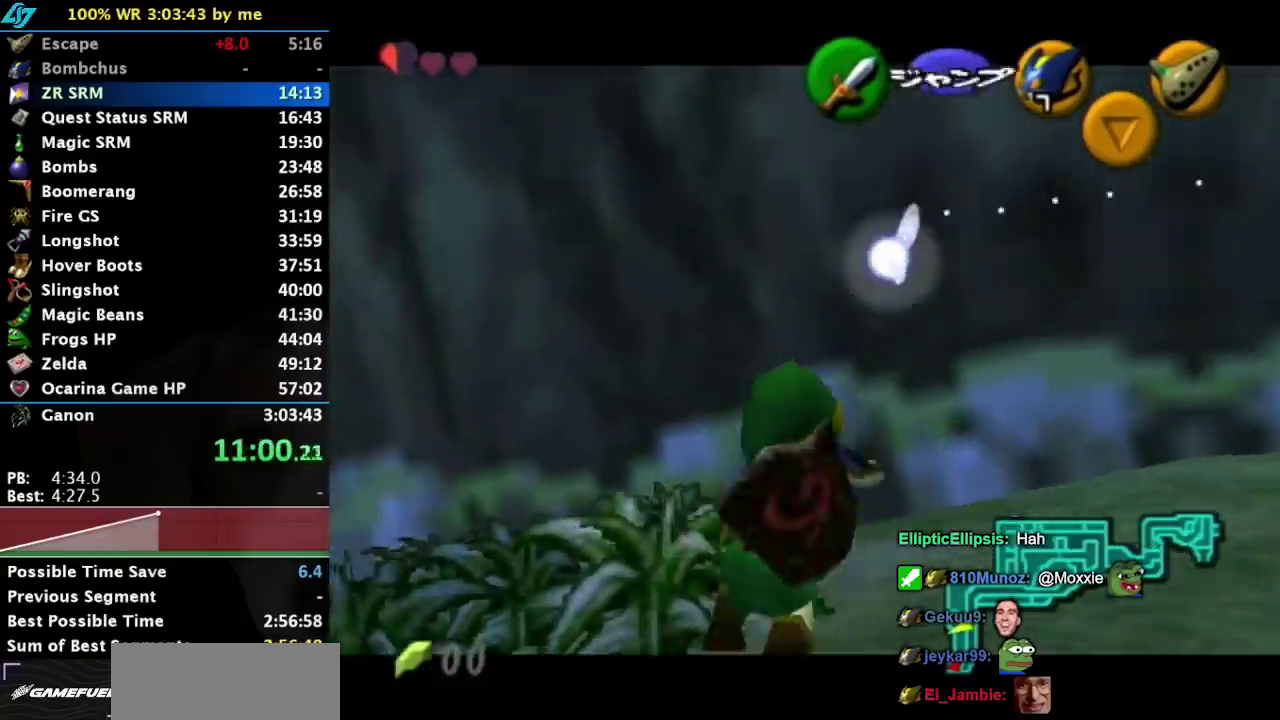
{"buttons": ["L1"], "left_stick": "center", "events": [[83, "B", "up"], [117, "left_stick", "center"]]}
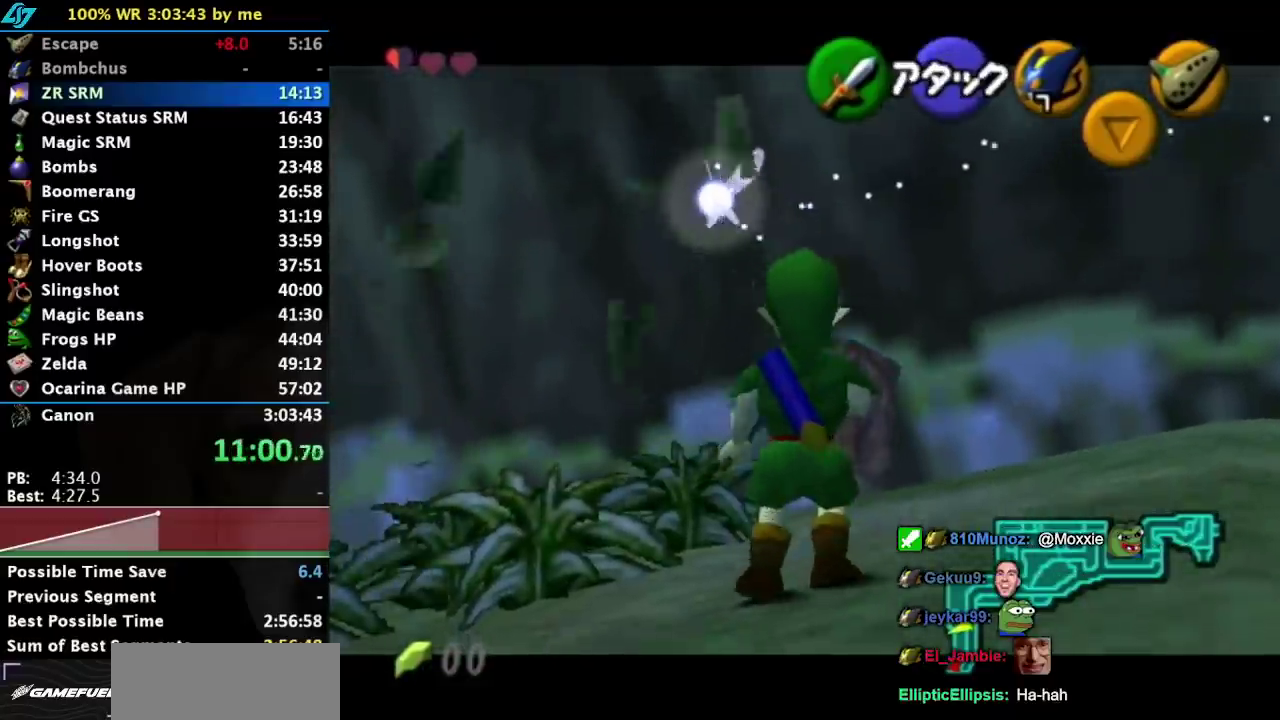
{"buttons": ["B", "L1"], "left_stick": "left", "events": [[150, "left_stick", "left"], [433, "B", "down"]]}
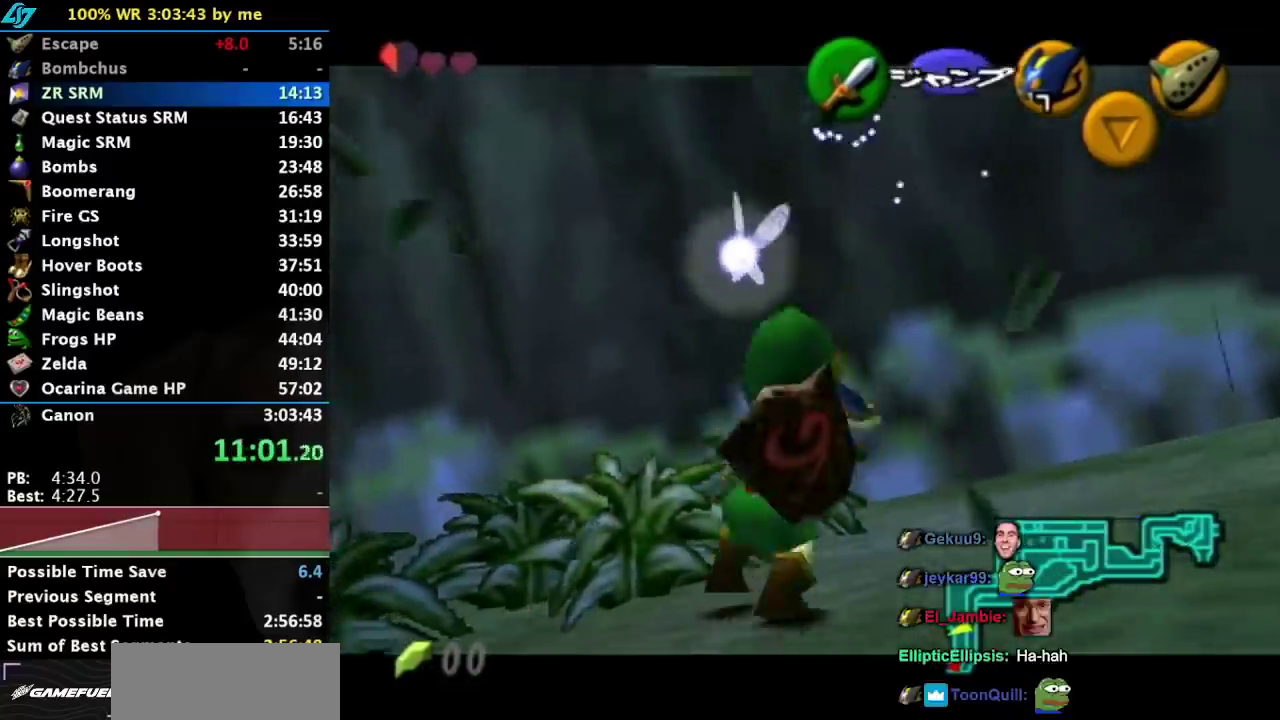
{"buttons": ["L1"], "left_stick": "left", "events": [[117, "B", "up"], [183, "left_stick", "center"], [417, "left_stick", "left"]]}
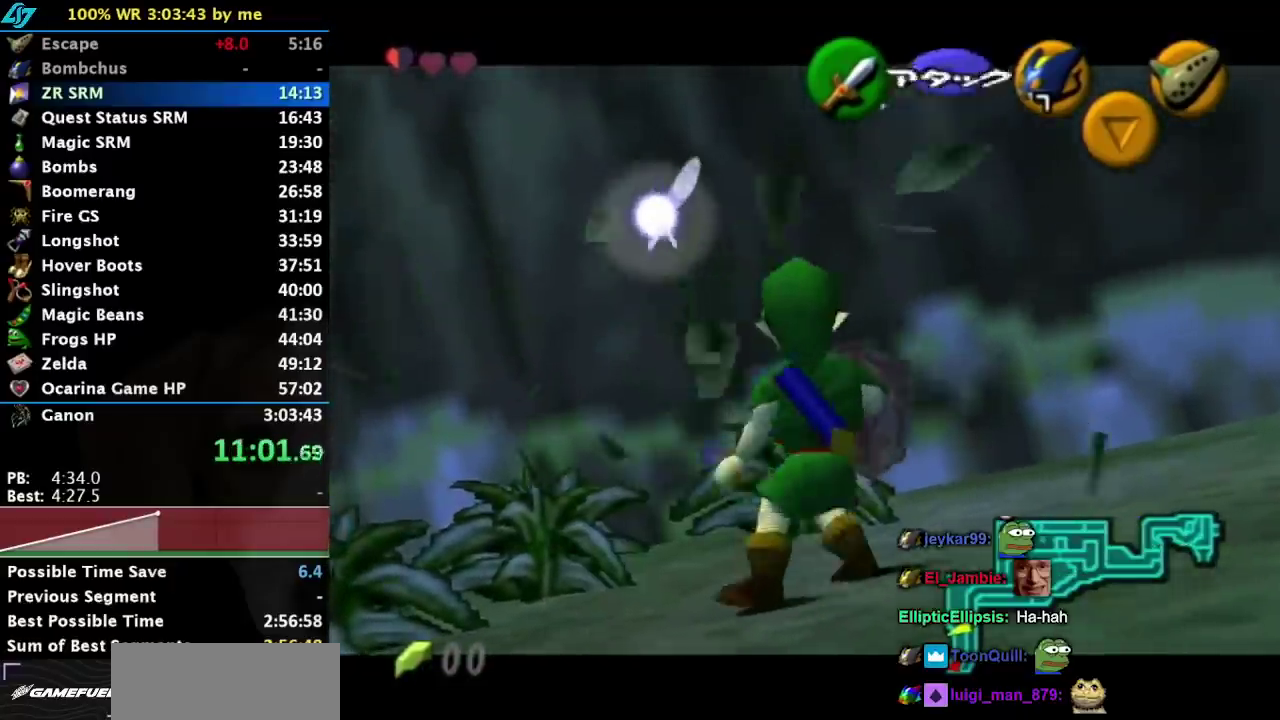
{"buttons": ["B", "L1"], "left_stick": "left", "events": [[367, "B", "down"]]}
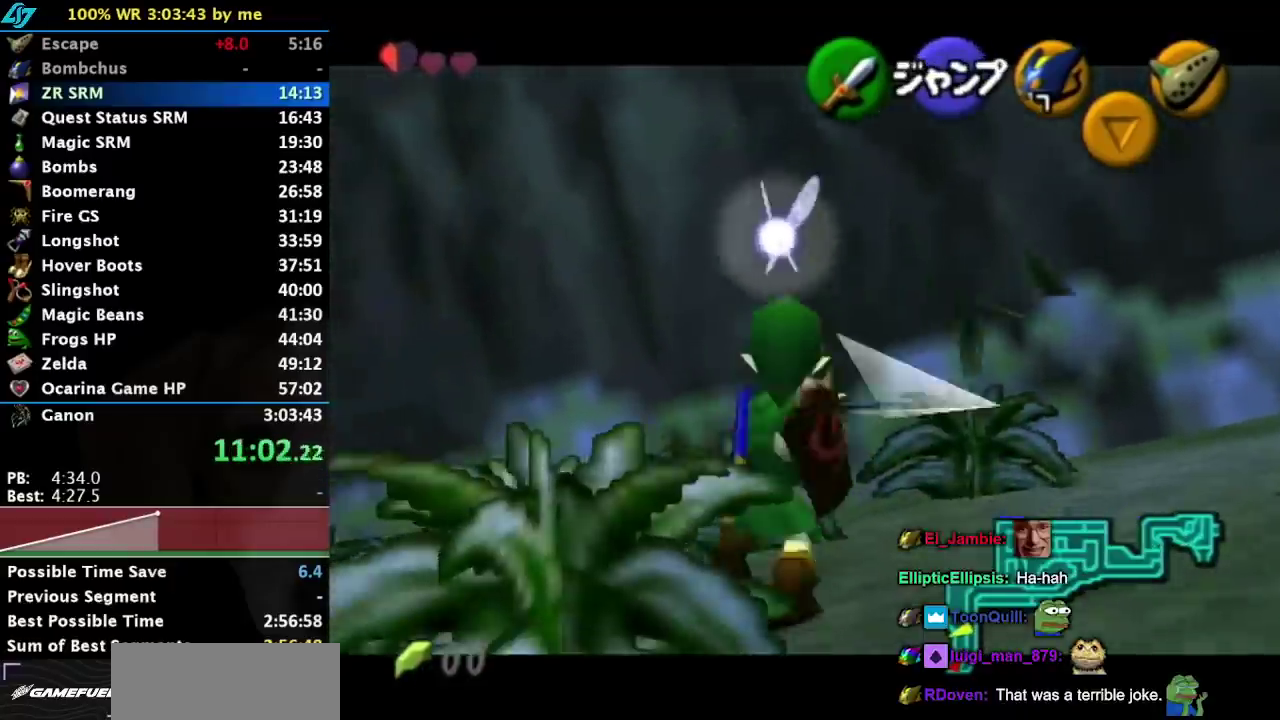
{"buttons": ["L1"], "left_stick": "up"}
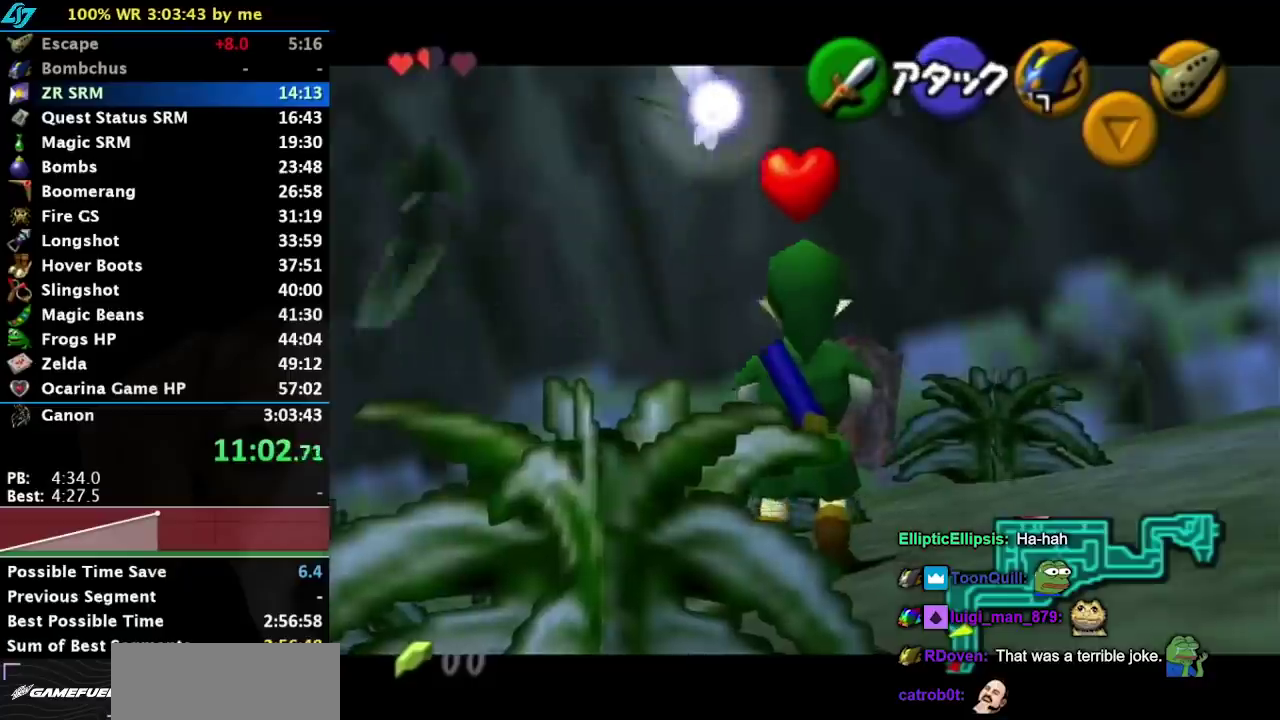
{"buttons": ["L1"], "left_stick": "right"}
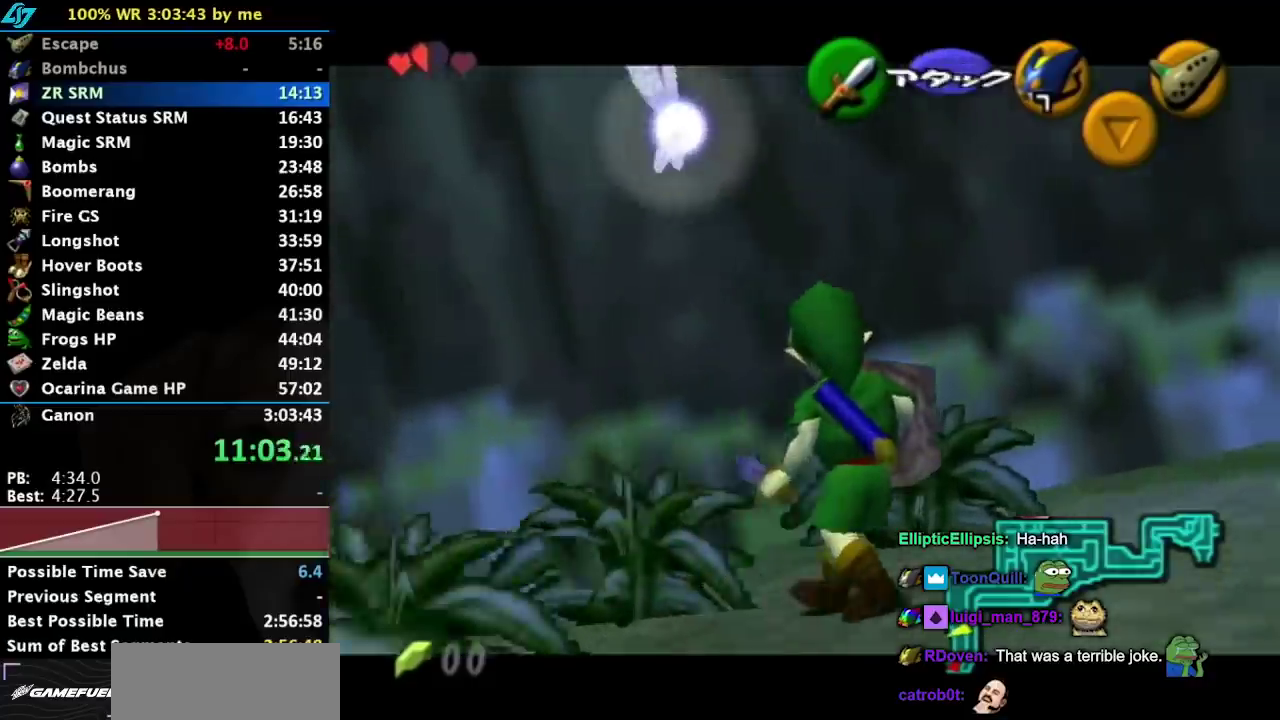
{"buttons": [], "left_stick": "up", "events": [[300, "A", "down"], [300, "L1", "up"], [300, "left_stick", "up"], [483, "A", "up"]]}
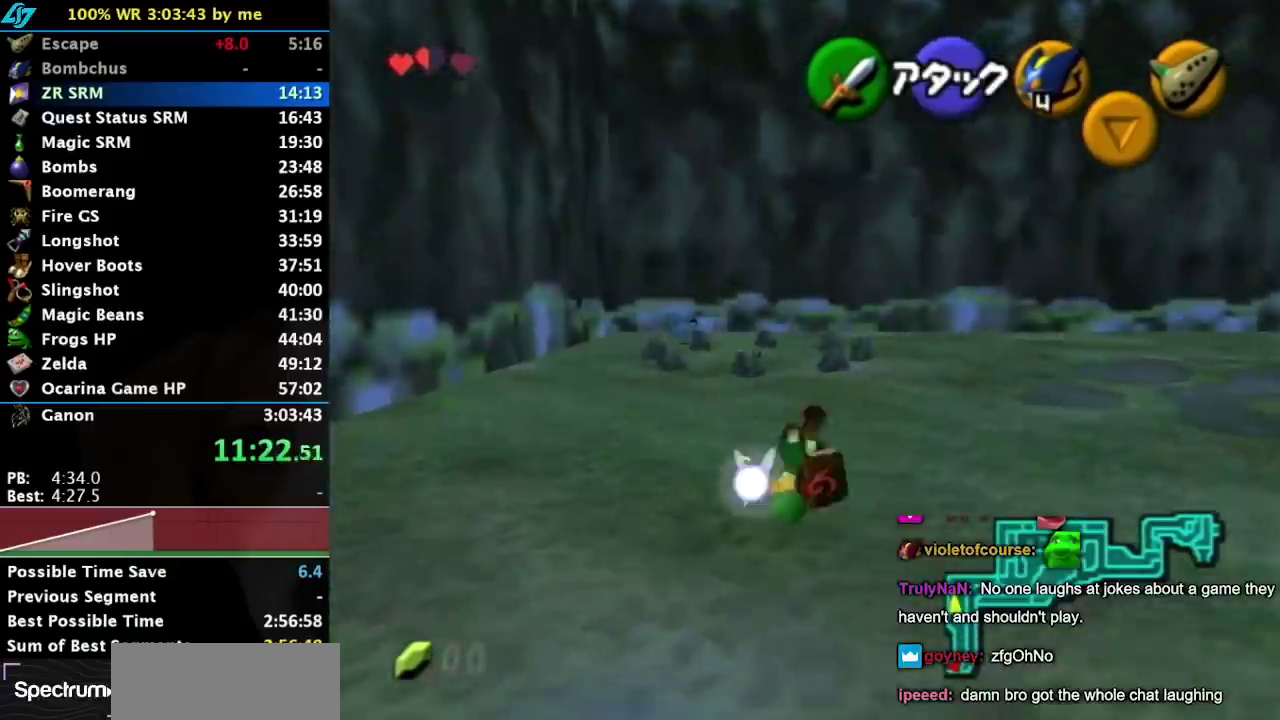
{"buttons": [], "left_stick": "up", "events": []}
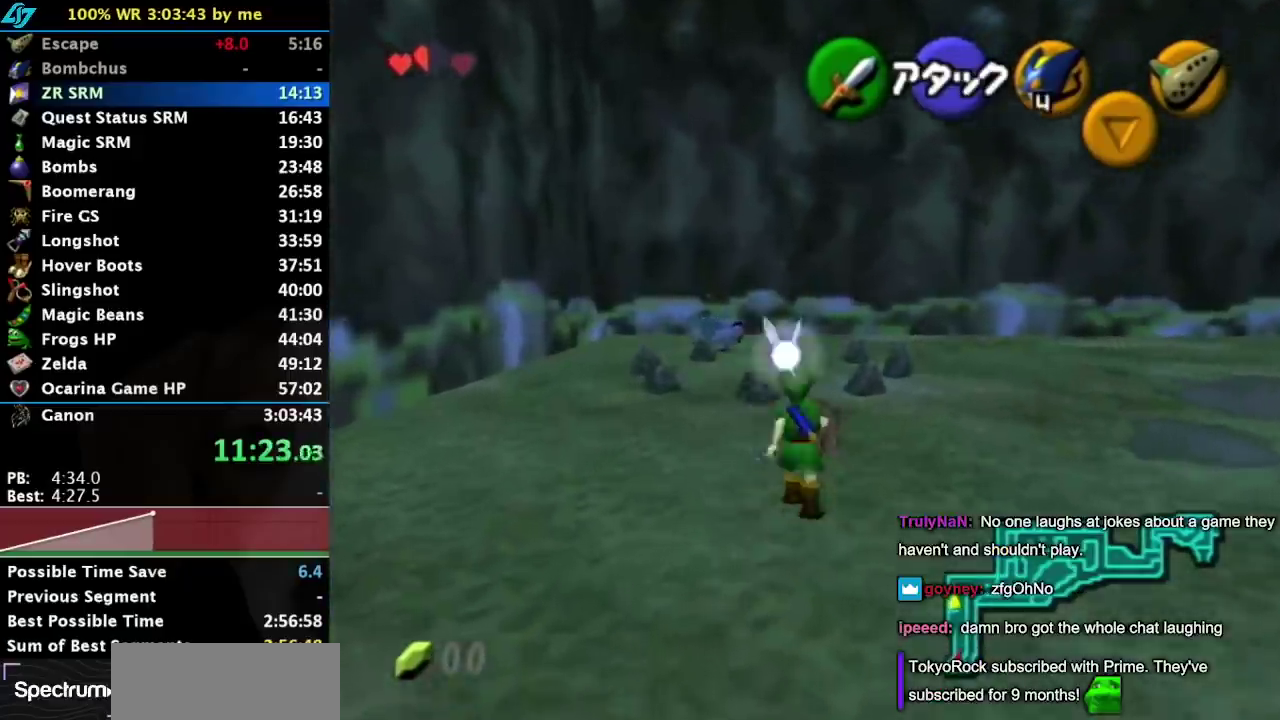
{"buttons": [], "left_stick": "up", "events": [[17, "A", "down"], [267, "A", "up"]]}
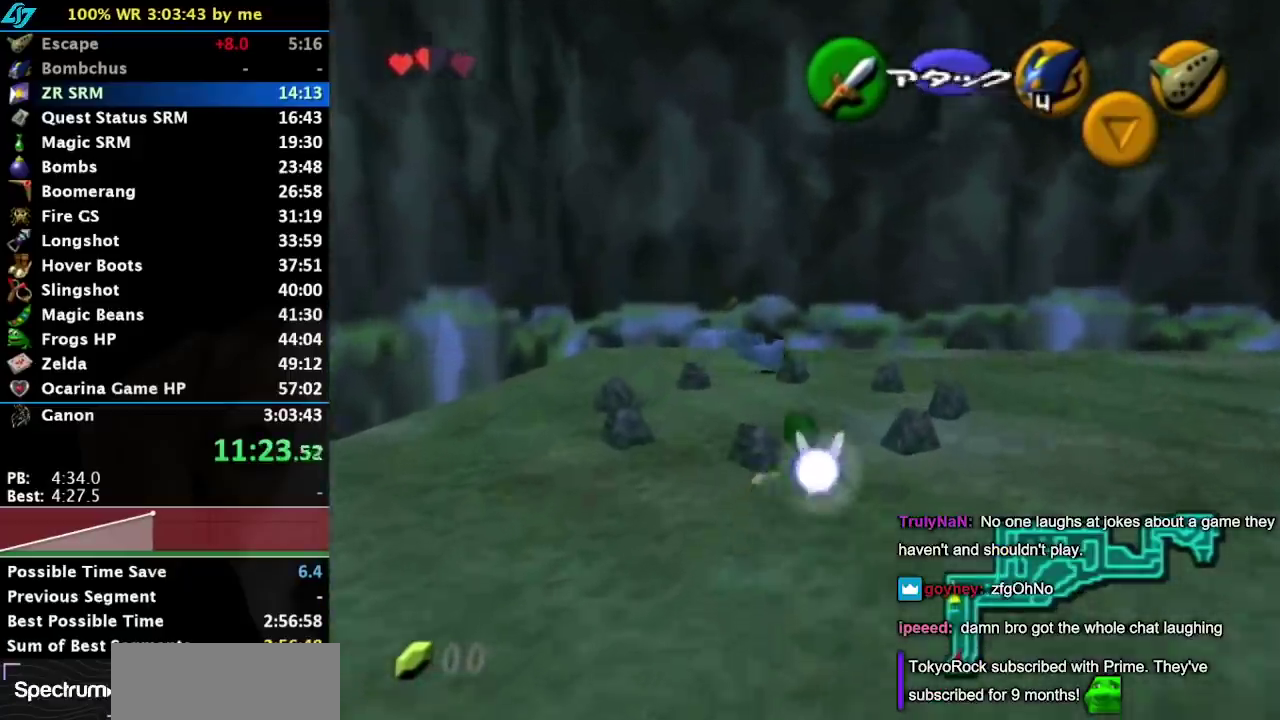
{"buttons": [], "left_stick": "up", "events": [[300, "left_stick", "up-left"], [450, "left_stick", "up"]]}
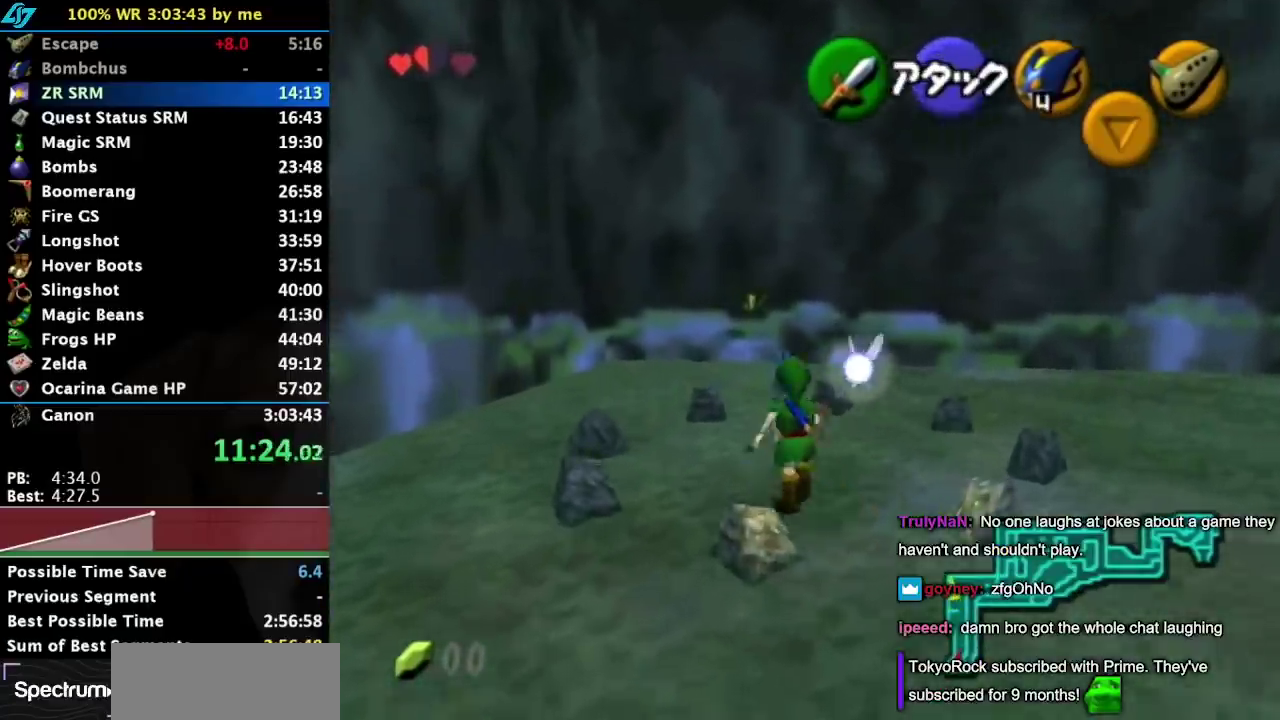
{"buttons": [], "left_stick": "center", "events": [[100, "A", "down"], [133, "left_stick", "center"], [333, "A", "up"], [383, "A", "down"], [450, "A", "up"]]}
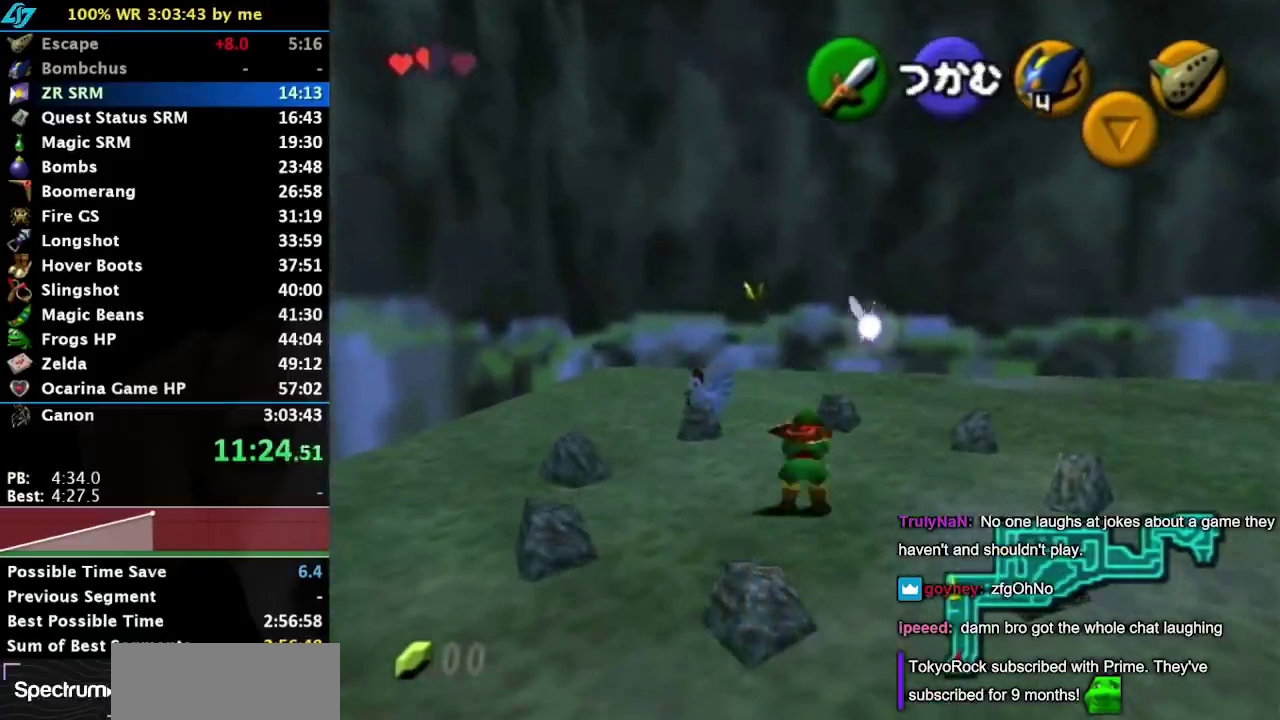
{"buttons": ["L1"], "left_stick": "down", "events": [[17, "A", "down"], [83, "A", "up"], [300, "L1", "down"], [483, "left_stick", "down"]]}
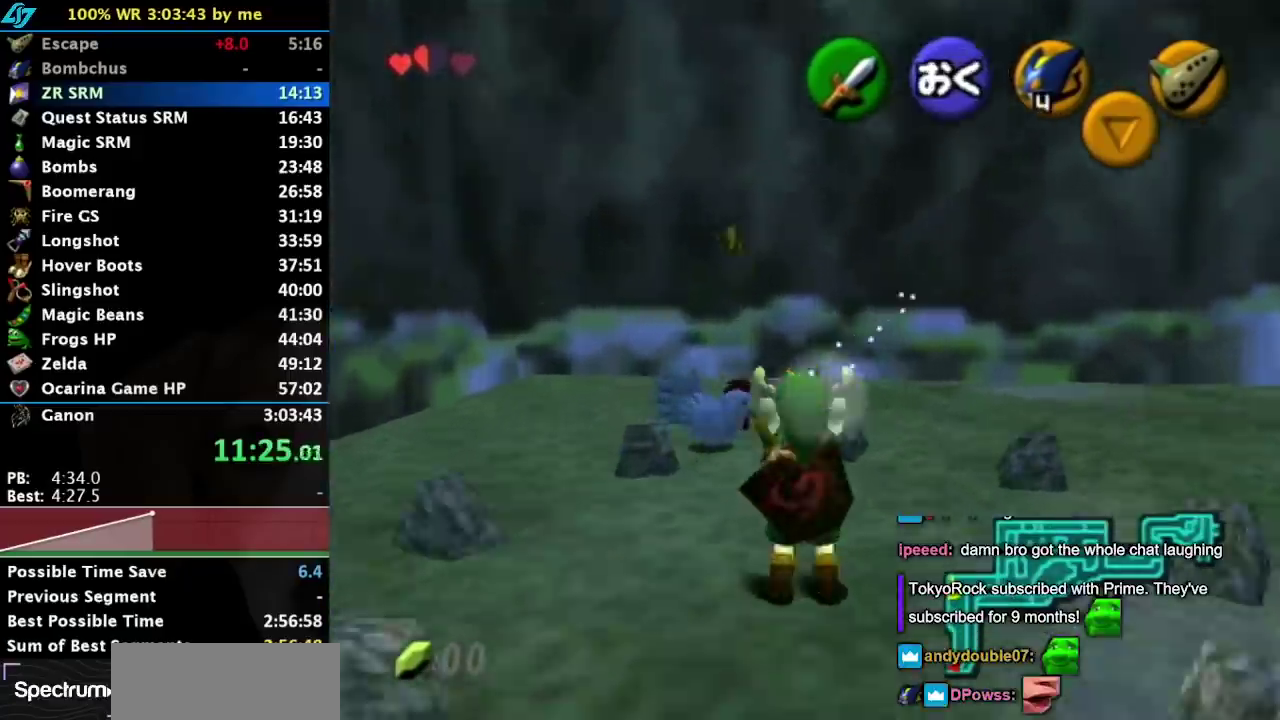
{"buttons": ["L1"], "left_stick": "down", "events": []}
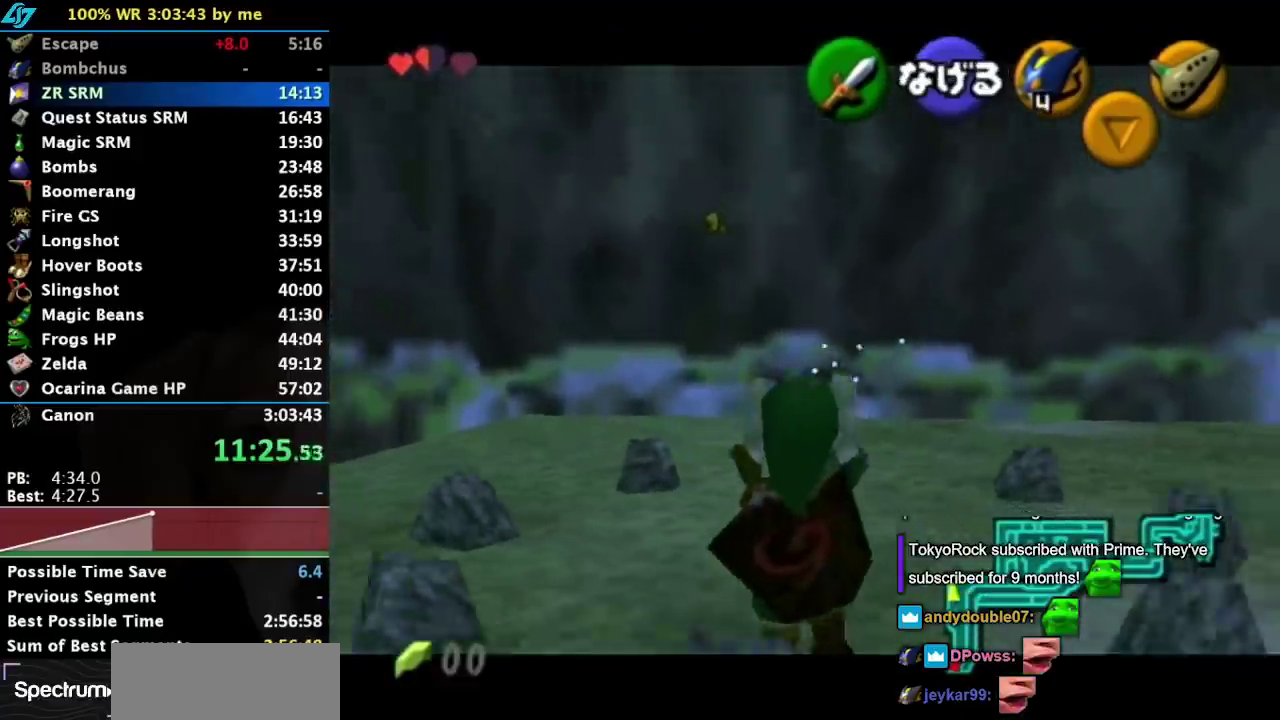
{"buttons": ["L1"], "left_stick": "down", "events": []}
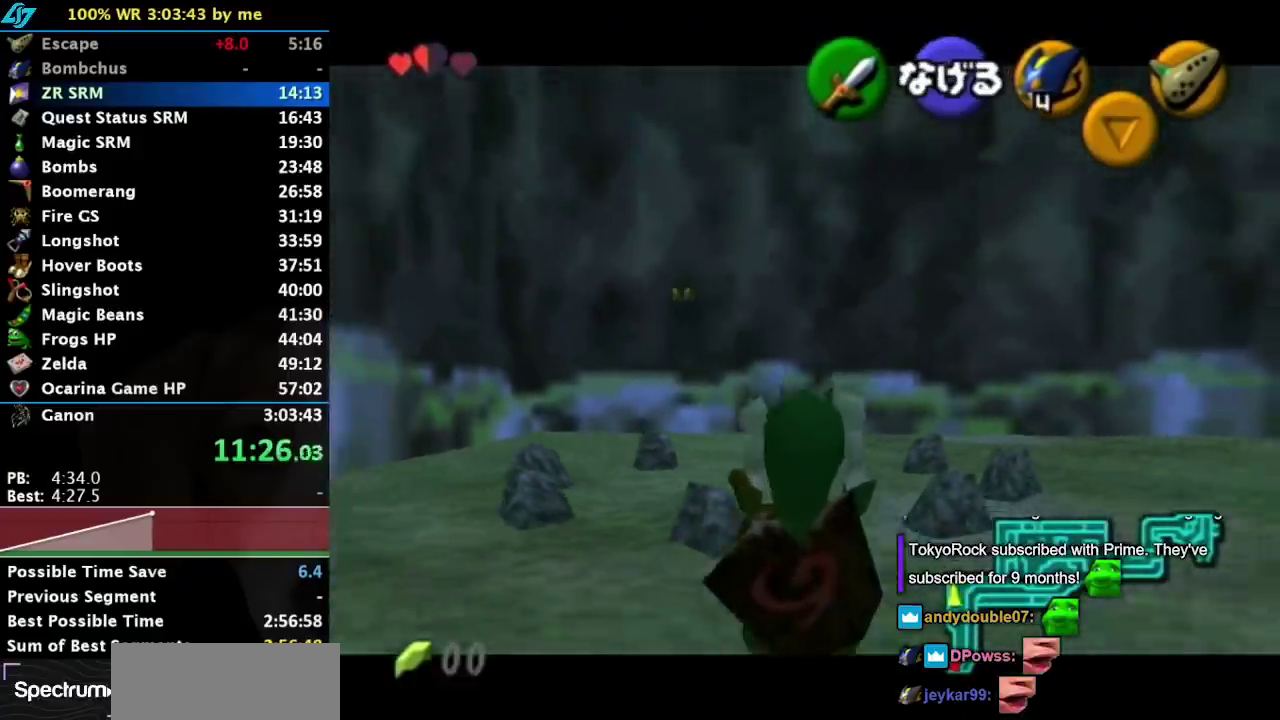
{"buttons": ["L1"], "left_stick": "down", "events": []}
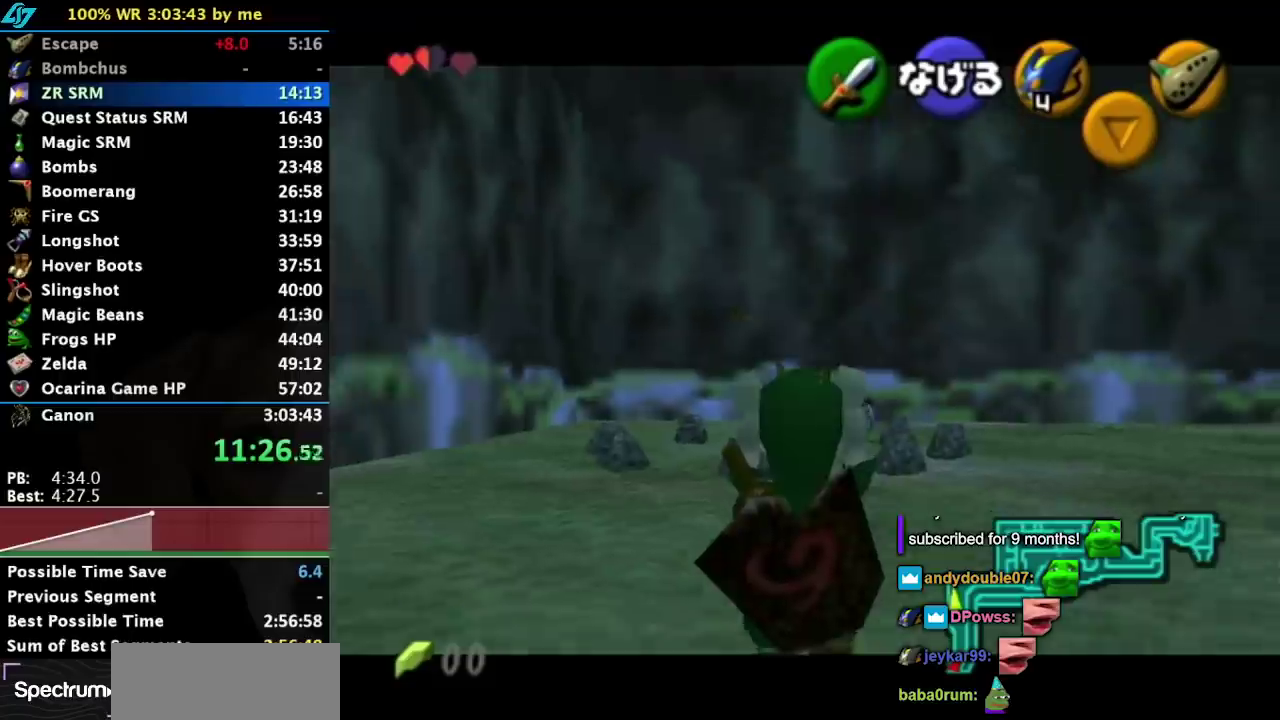
{"buttons": ["L1"], "left_stick": "down", "events": []}
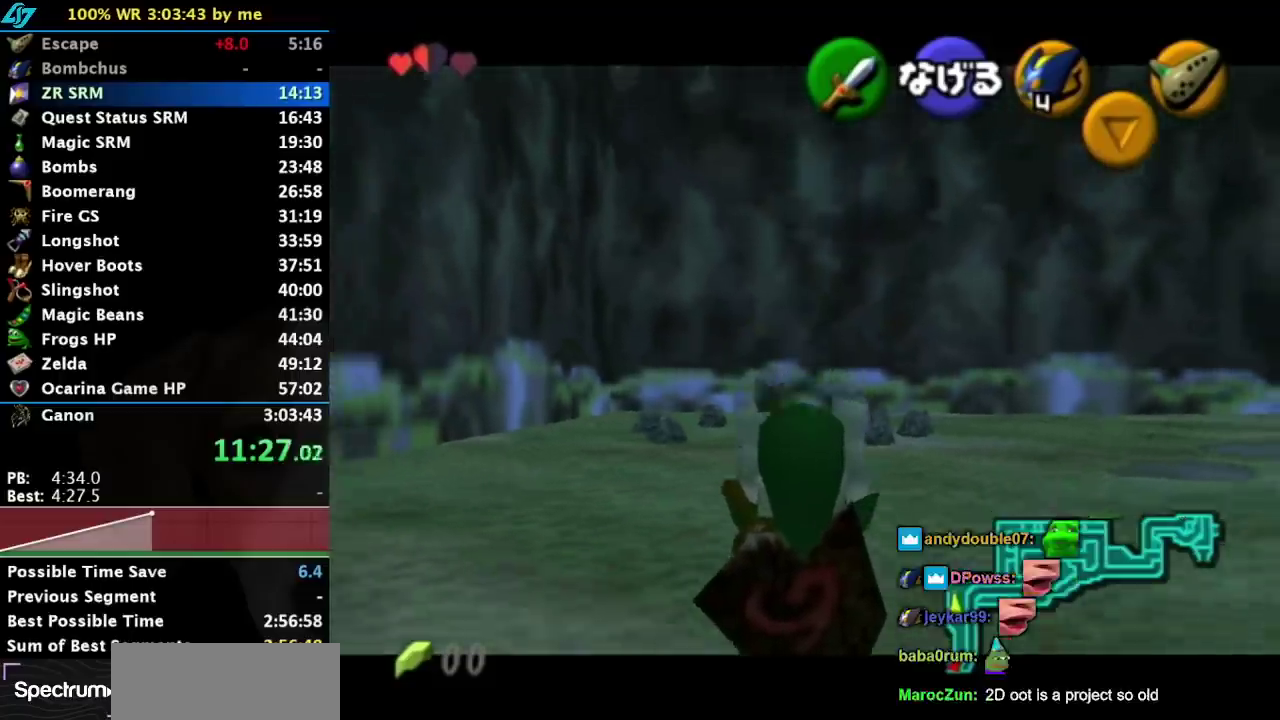
{"buttons": ["L1"], "left_stick": "down", "events": []}
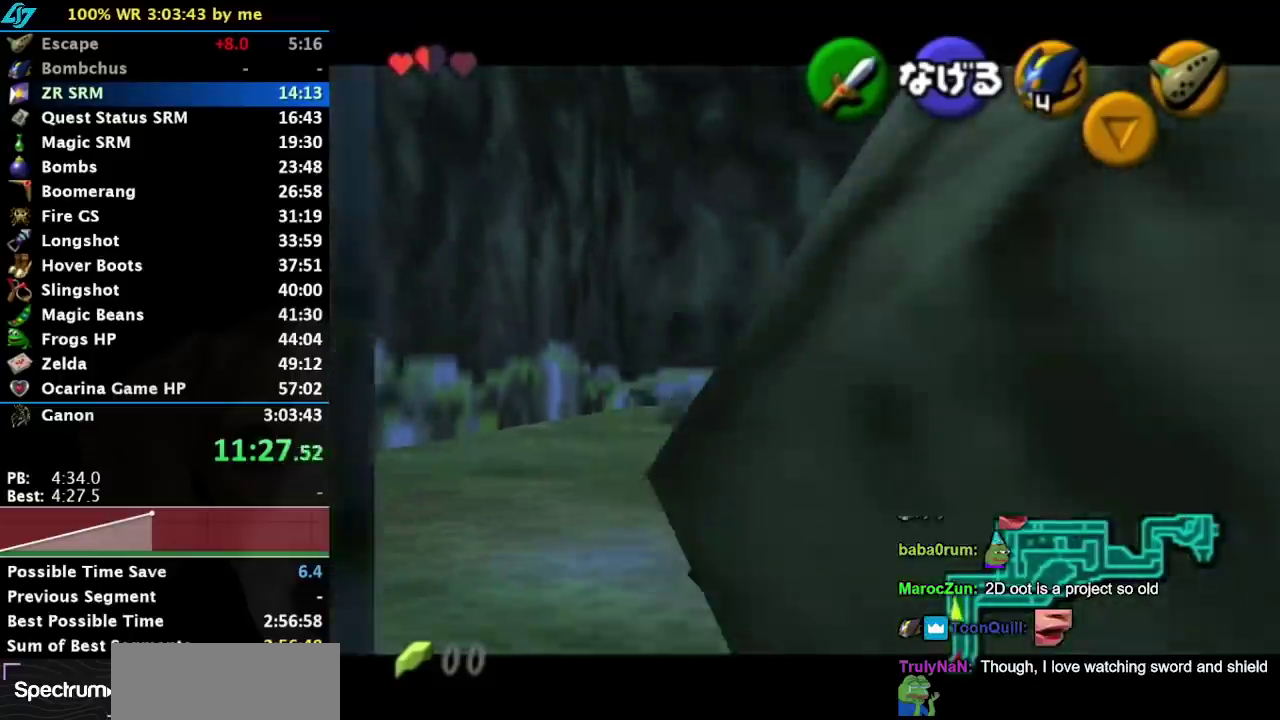
{"buttons": ["L1"], "left_stick": "center", "events": [[100, "L1", "up"], [100, "left_stick", "center"], [433, "L1", "down"]]}
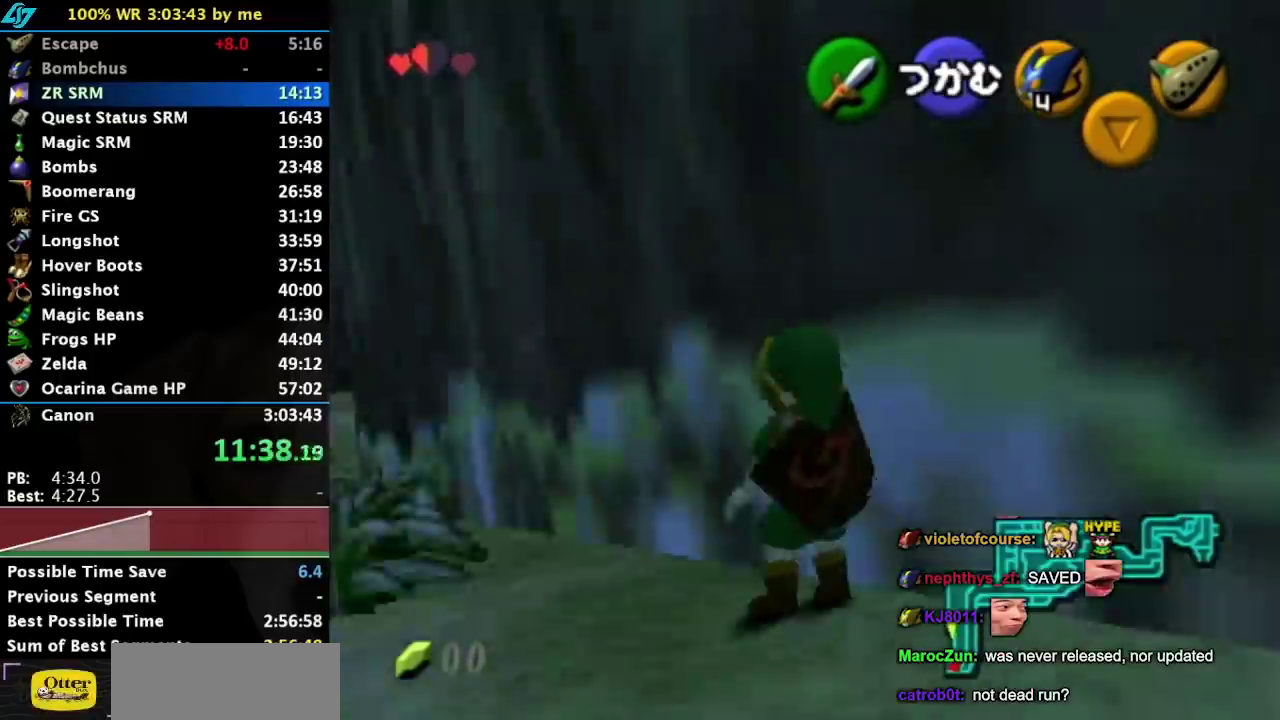
{"buttons": ["A"], "left_stick": "center", "events": [[167, "L1", "up"], [317, "A", "down"], [417, "A", "up"], [483, "A", "down"]]}
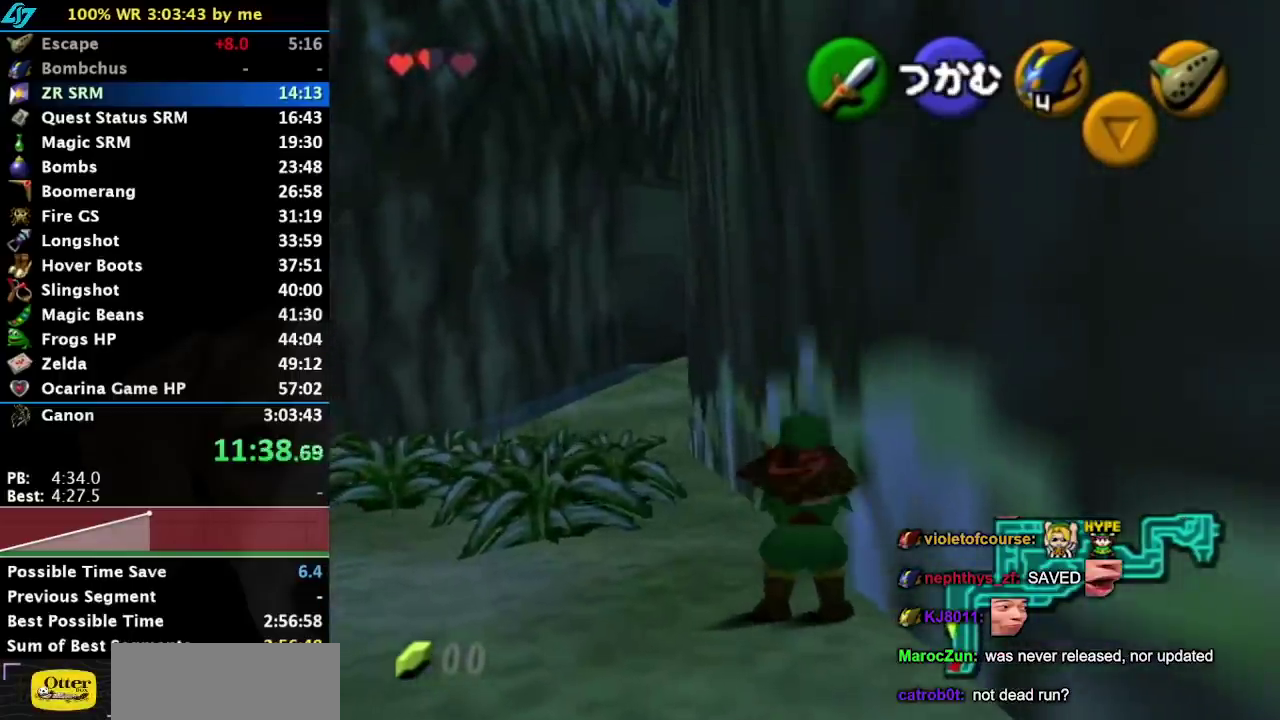
{"buttons": [], "left_stick": "center", "events": [[67, "A", "up"]]}
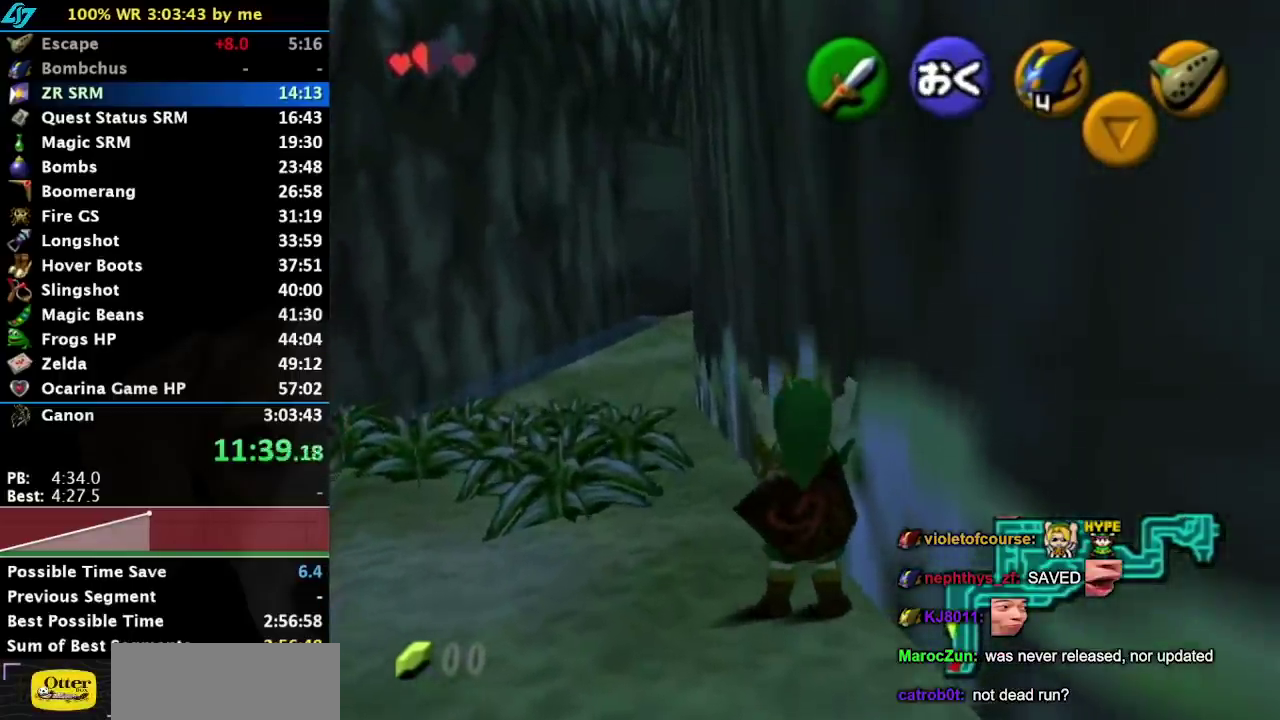
{"buttons": [], "left_stick": "center", "events": []}